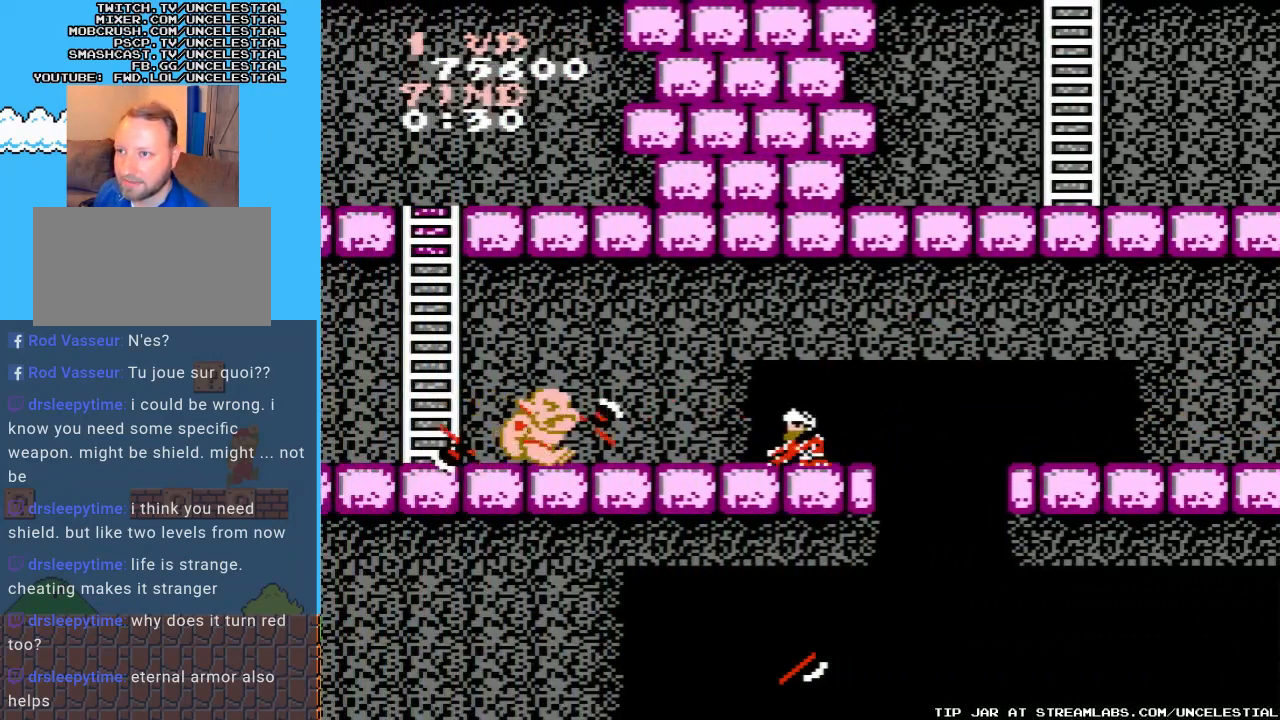
Gameplay with a controller (Nintendo layout); each line is a JSON object with the inputs held at the frame after it. "events" lists button and stick changes between this image and that frame as [ms after this image, input, new state], when the widget could be followed in between. Not read: L3 R3.
{"buttons": ["DPAD_RIGHT"], "events": [[67, "B", "down"], [167, "B", "up"], [333, "DPAD_DOWN", "up"], [400, "DPAD_RIGHT", "down"]]}
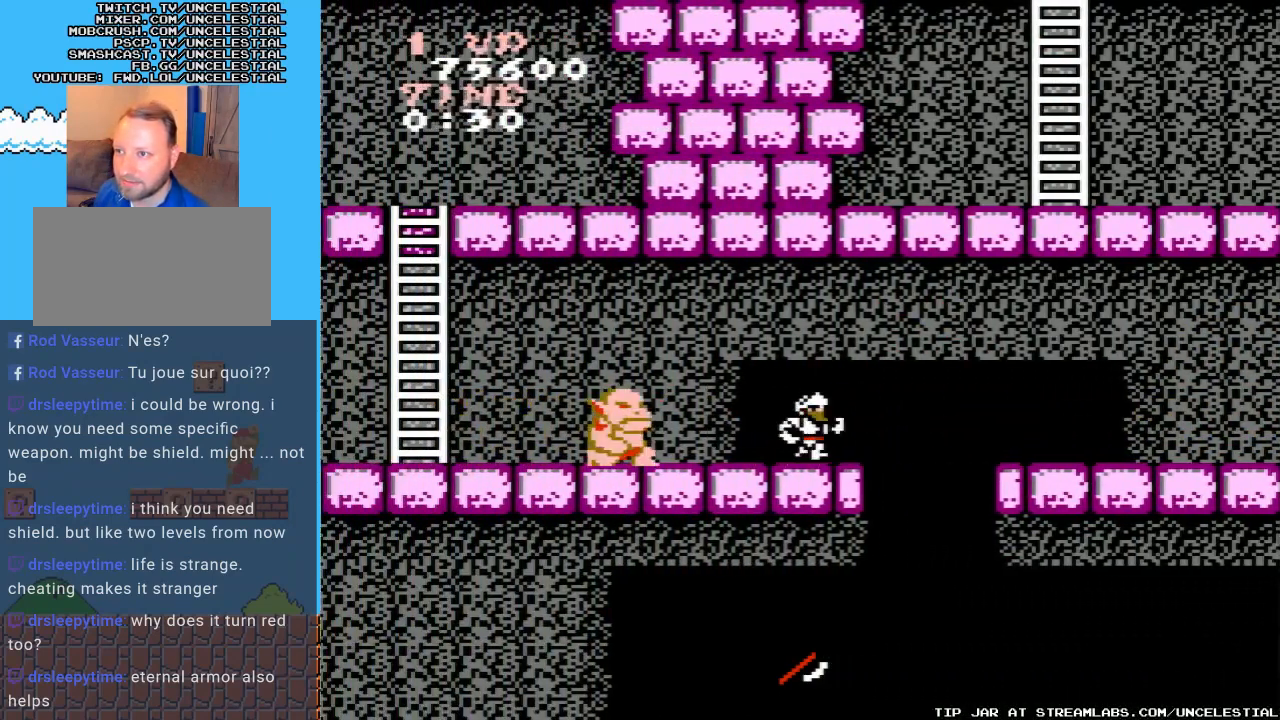
{"buttons": ["A", "DPAD_RIGHT"], "events": [[100, "A", "down"]]}
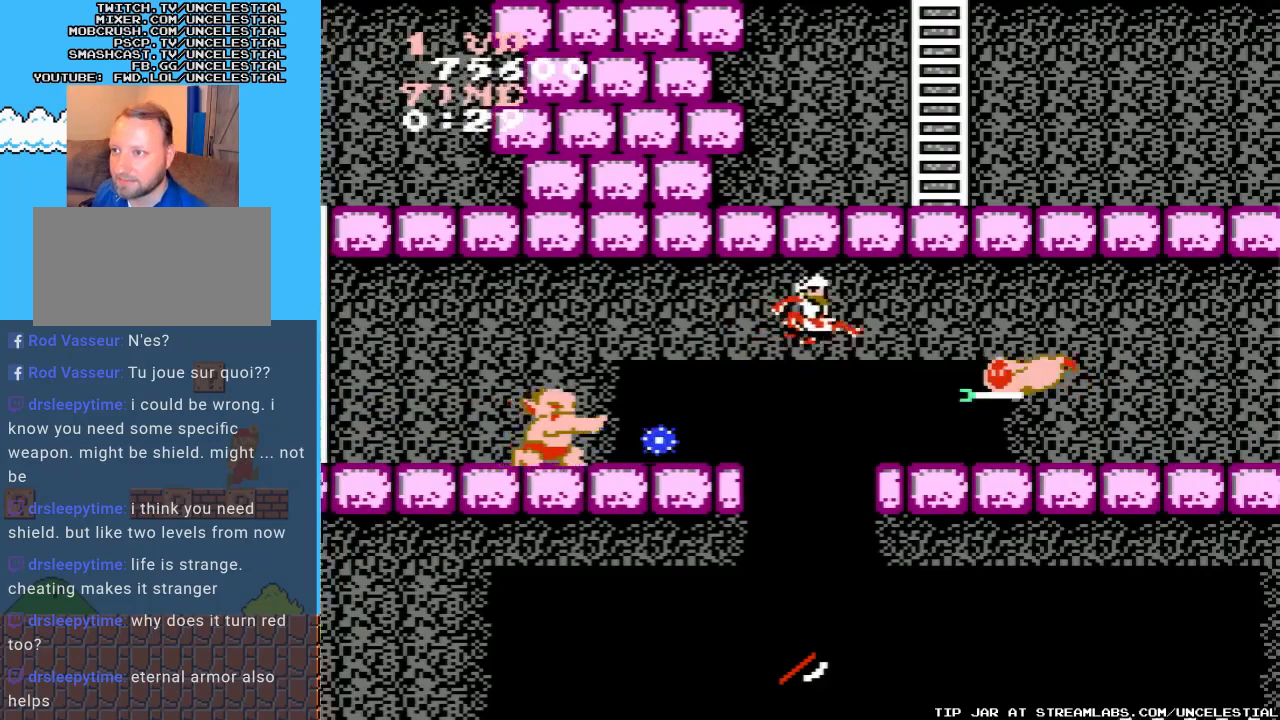
{"buttons": ["DPAD_RIGHT"], "events": [[167, "A", "up"], [167, "B", "down"], [467, "B", "up"]]}
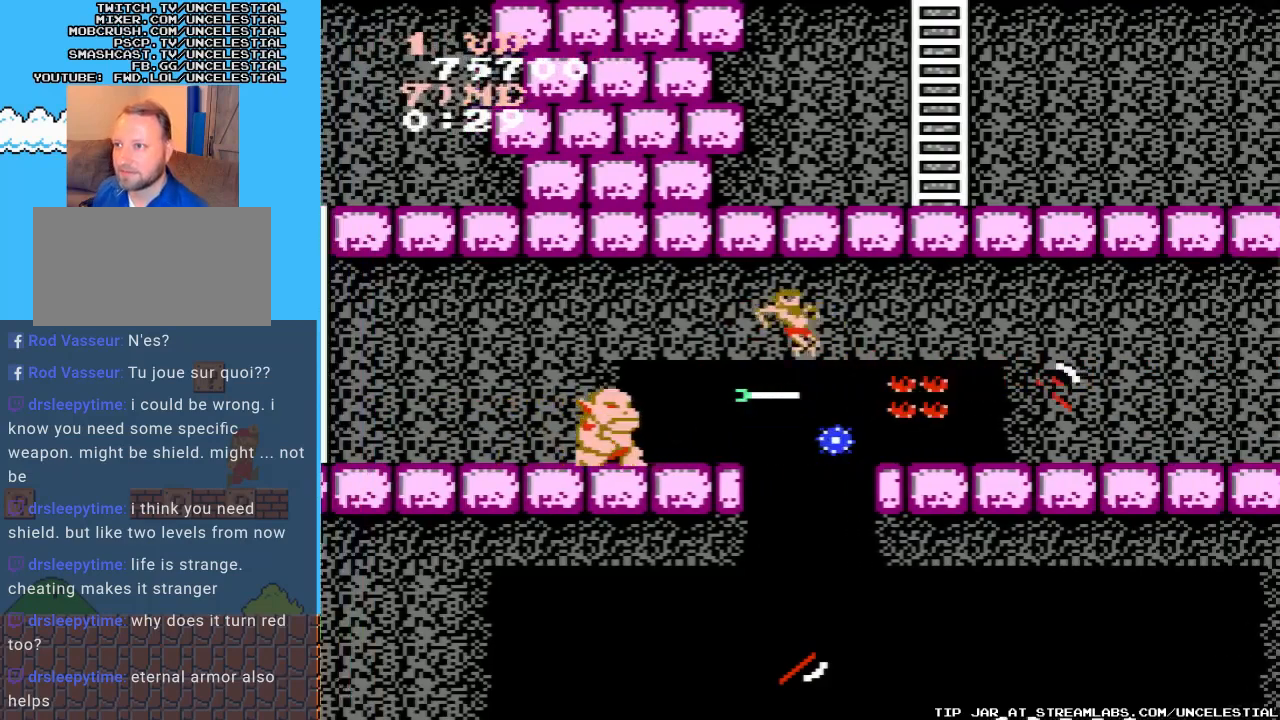
{"buttons": ["DPAD_LEFT"], "events": [[133, "DPAD_RIGHT", "up"], [333, "DPAD_LEFT", "down"], [400, "B", "down"], [500, "B", "up"]]}
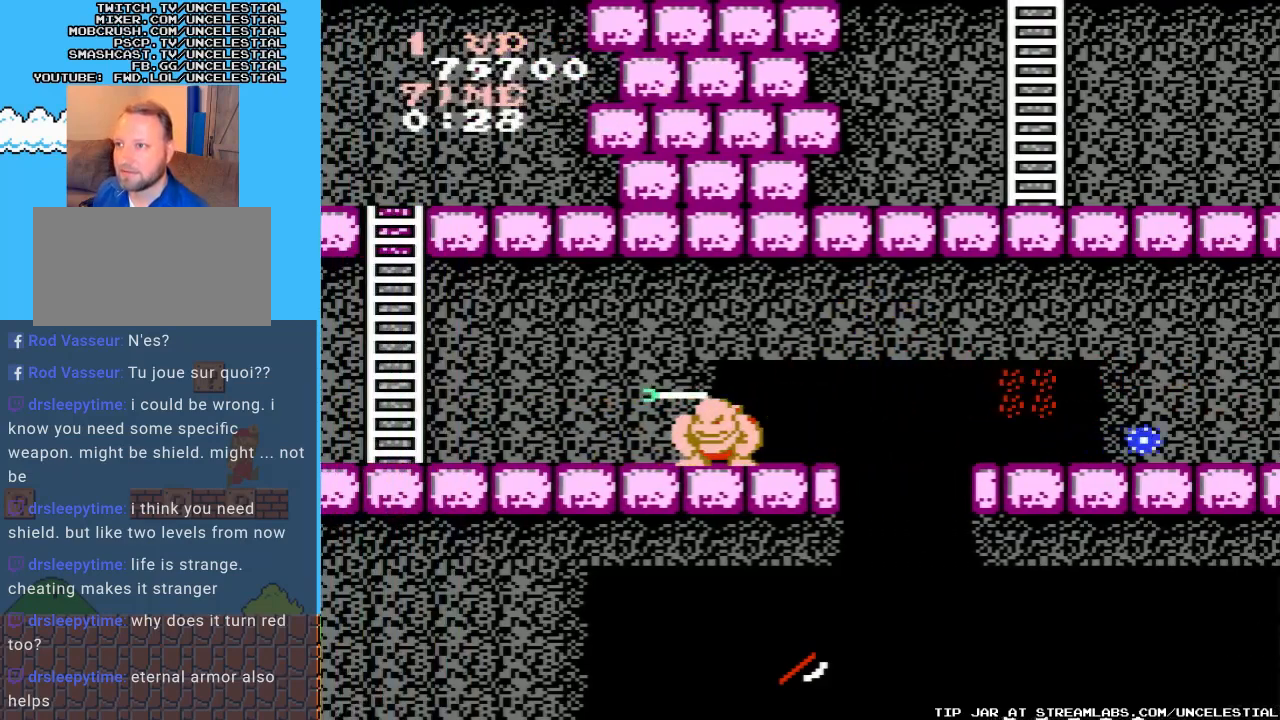
{"buttons": ["B", "DPAD_LEFT"], "events": [[167, "B", "down"], [333, "B", "up"], [433, "B", "down"]]}
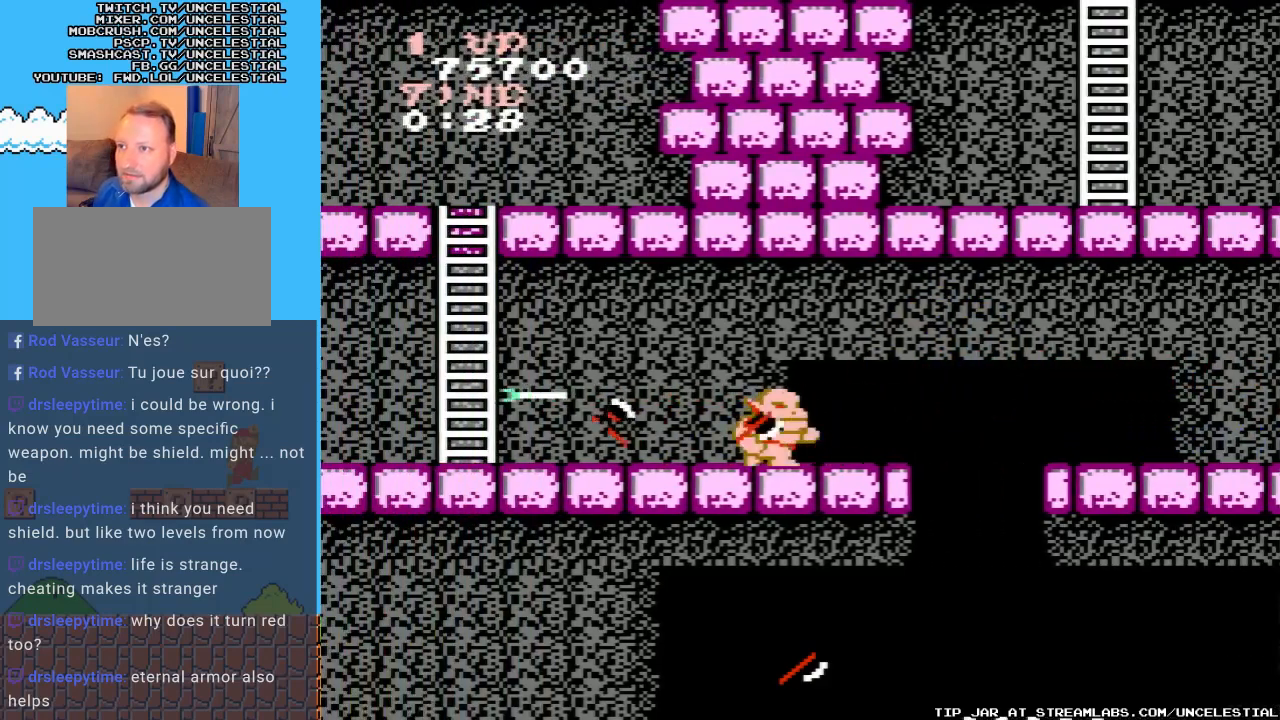
{"buttons": ["DPAD_LEFT"], "events": [[67, "B", "up"], [133, "B", "down"], [233, "B", "up"]]}
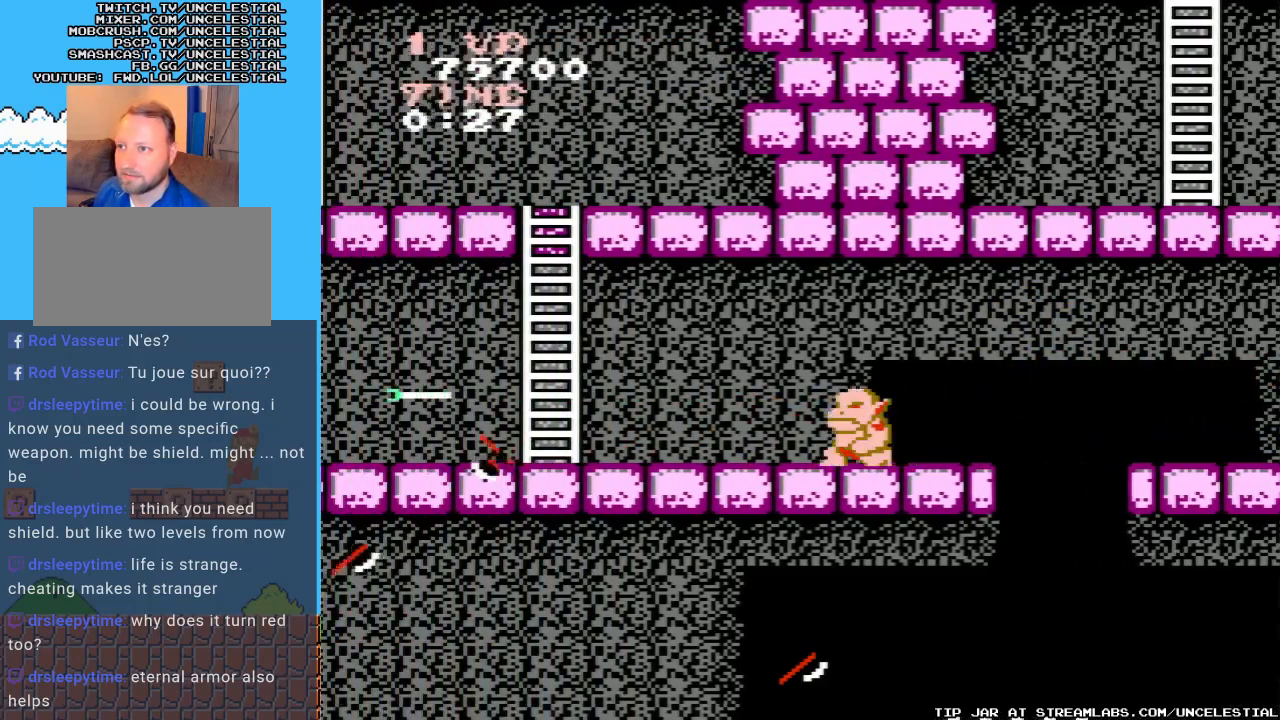
{"buttons": ["DPAD_LEFT"], "events": []}
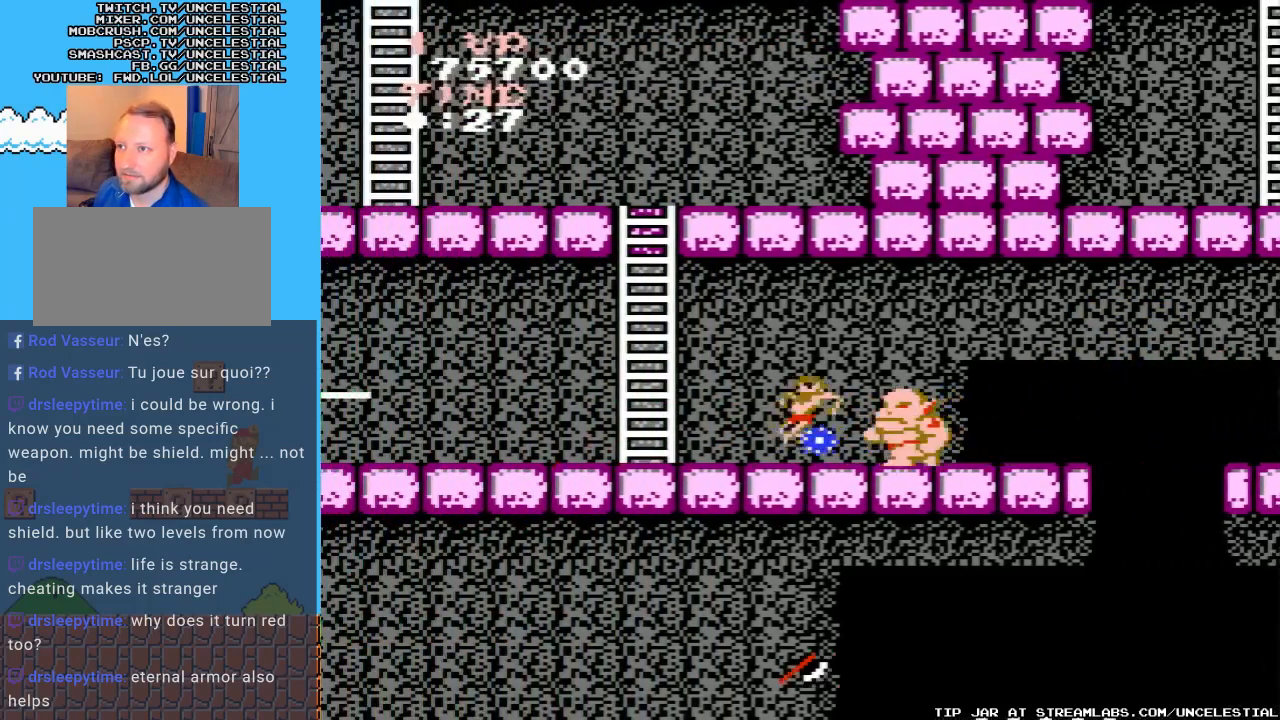
{"buttons": ["DPAD_LEFT"], "events": []}
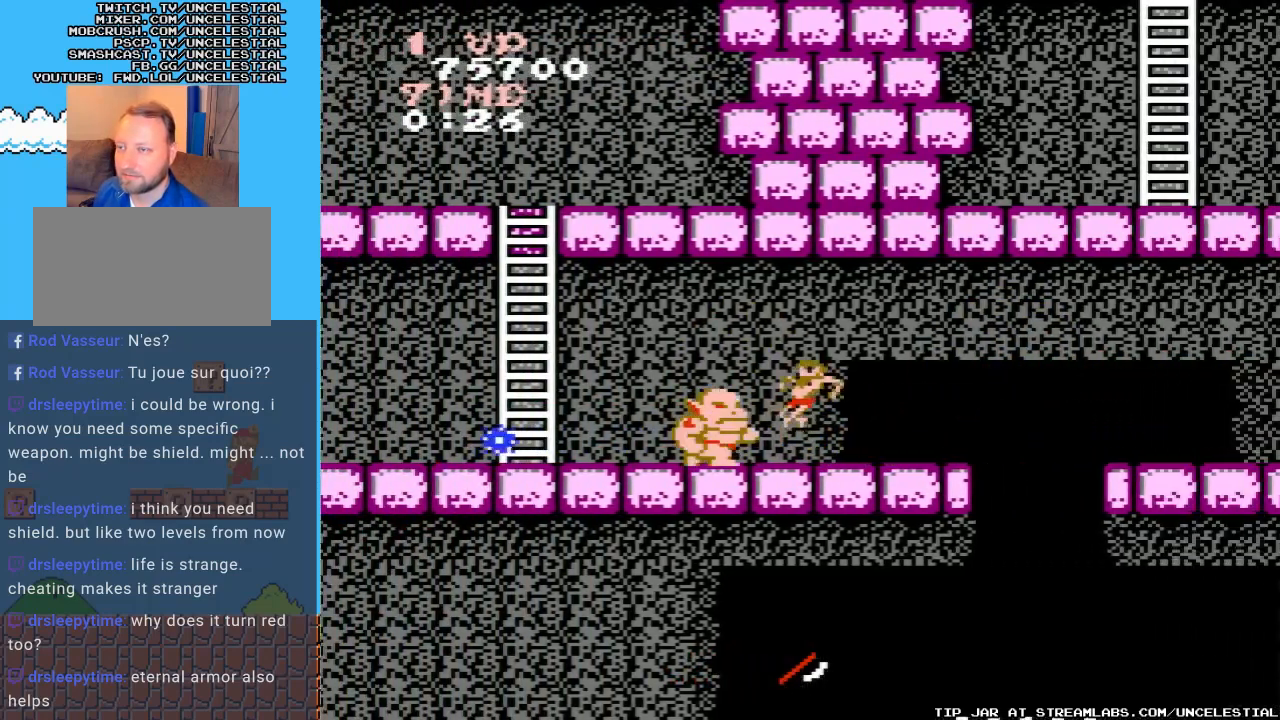
{"buttons": ["DPAD_LEFT"], "events": [[200, "B", "down"], [267, "B", "up"], [367, "B", "down"], [500, "B", "up"]]}
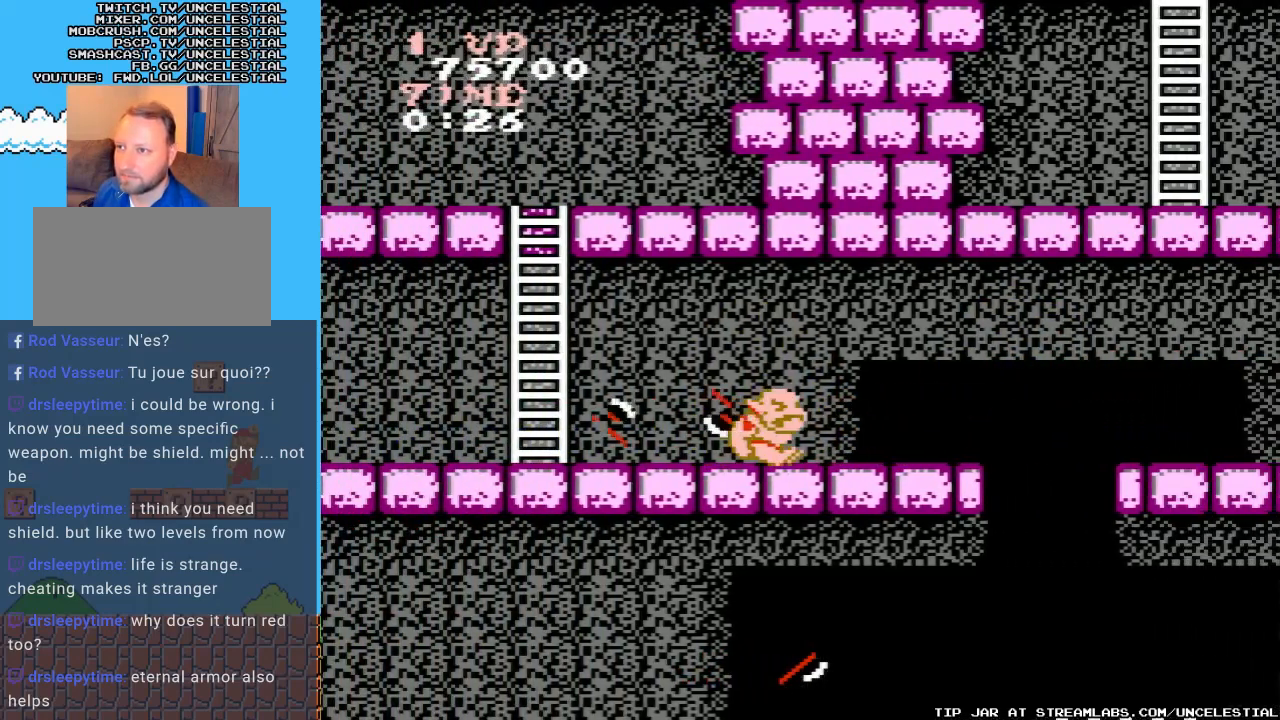
{"buttons": ["DPAD_LEFT"], "events": []}
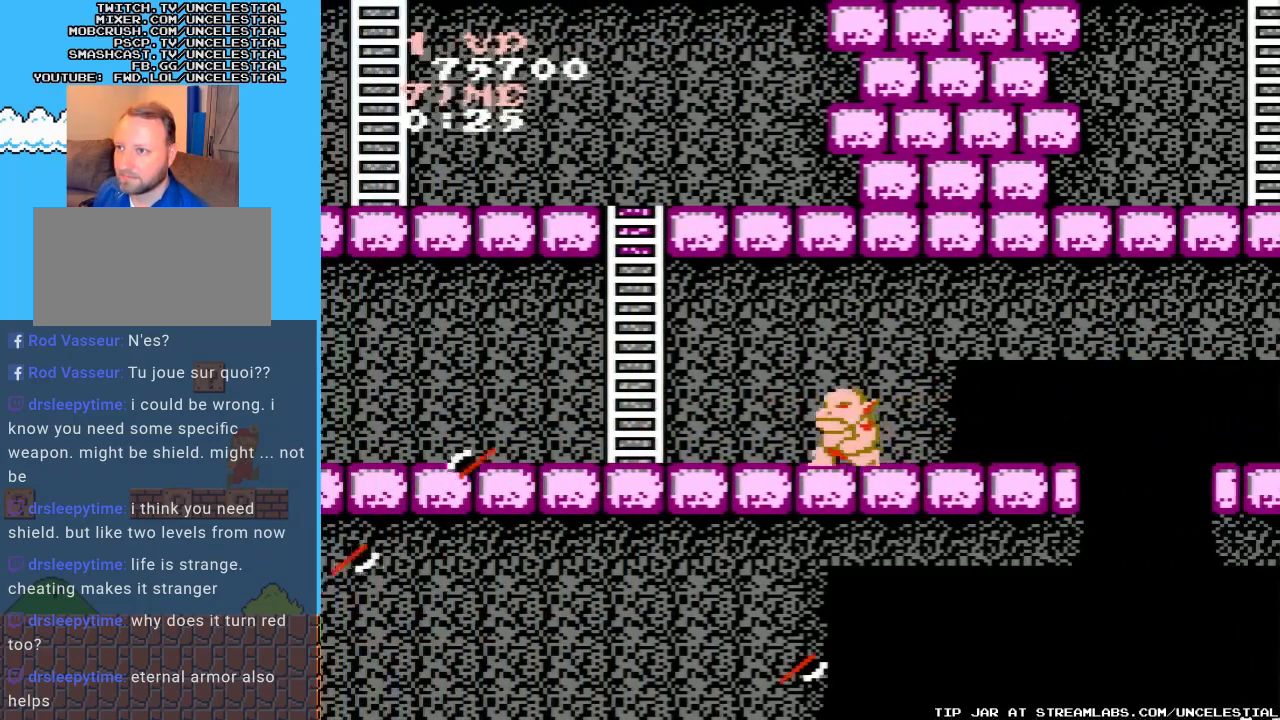
{"buttons": ["DPAD_LEFT"], "events": []}
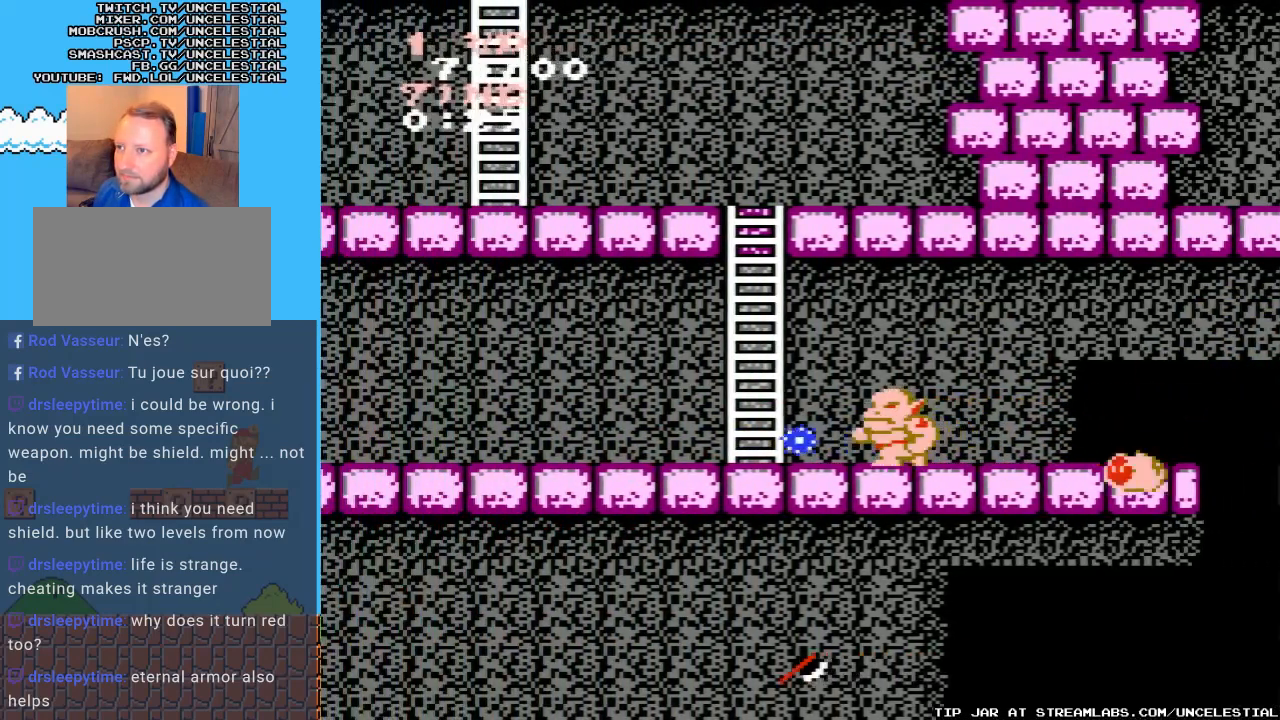
{"buttons": ["DPAD_LEFT"], "events": []}
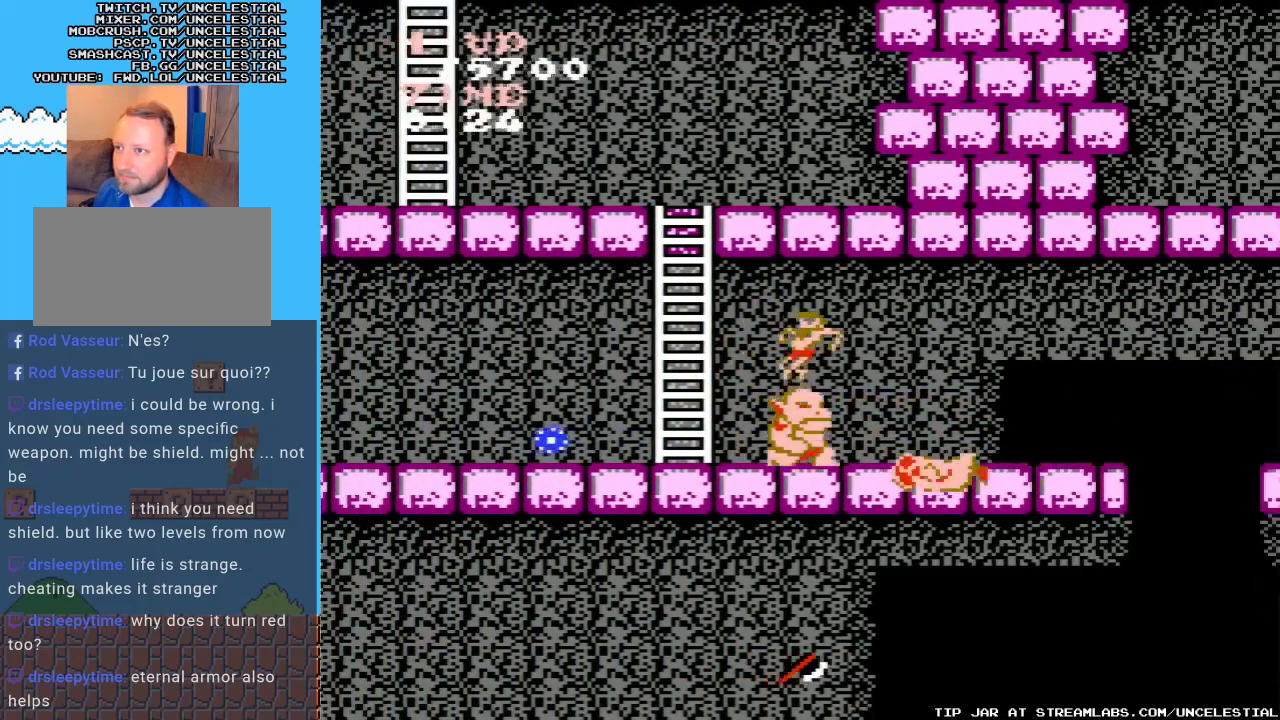
{"buttons": ["B", "DPAD_RIGHT"], "events": [[167, "DPAD_LEFT", "up"], [400, "DPAD_RIGHT", "down"], [500, "B", "down"]]}
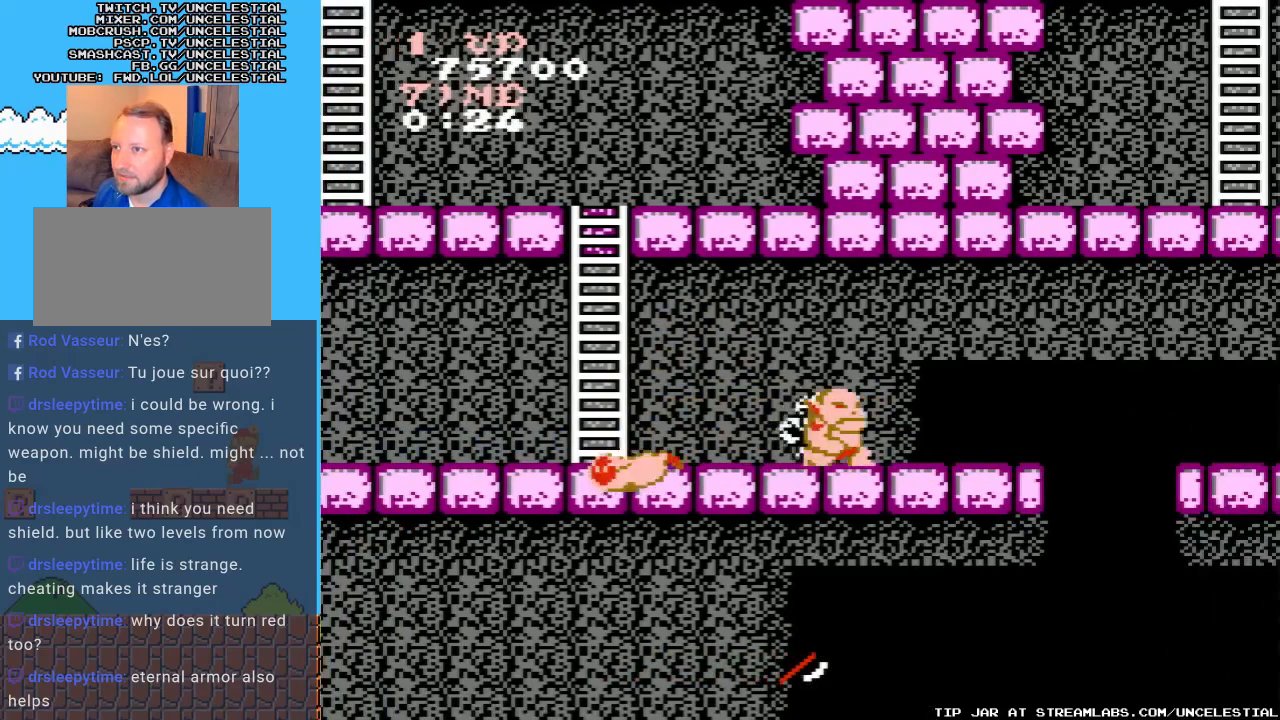
{"buttons": ["B"], "events": [[33, "DPAD_RIGHT", "up"], [100, "B", "up"], [167, "B", "down"], [267, "B", "up"], [367, "B", "down"], [433, "B", "up"], [500, "B", "down"]]}
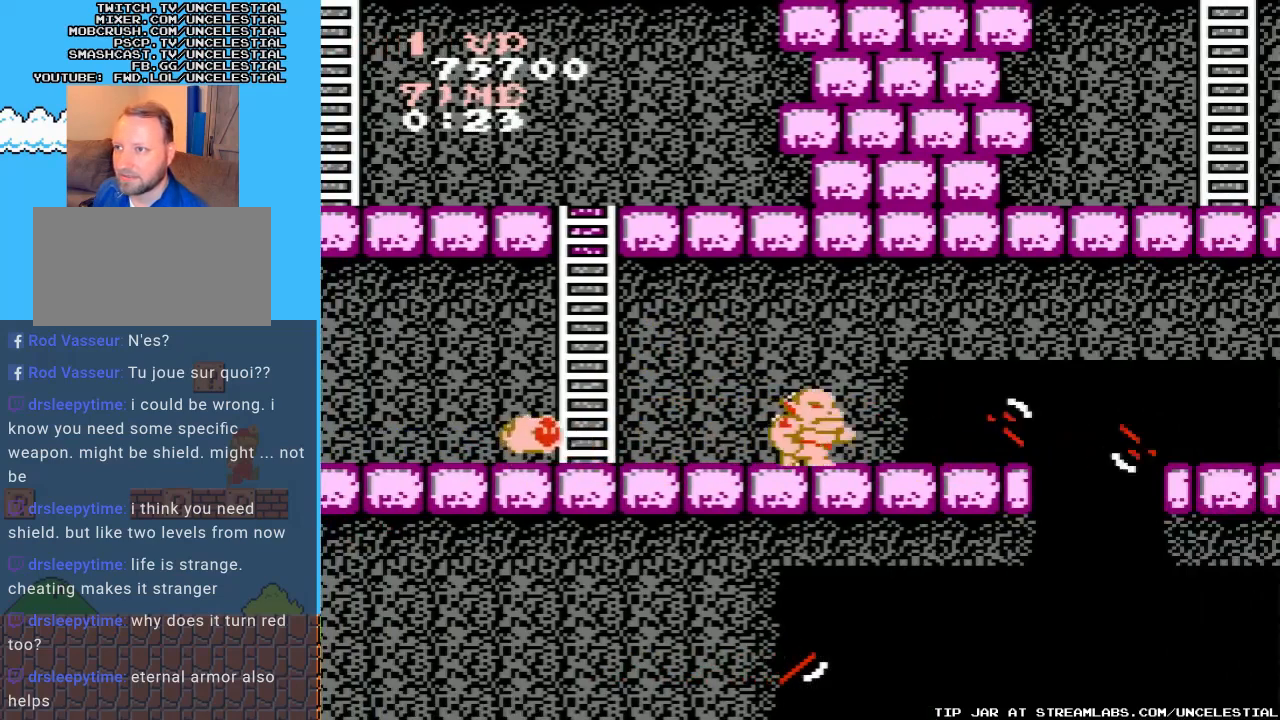
{"buttons": ["DPAD_LEFT"], "events": [[133, "B", "up"], [167, "DPAD_LEFT", "down"]]}
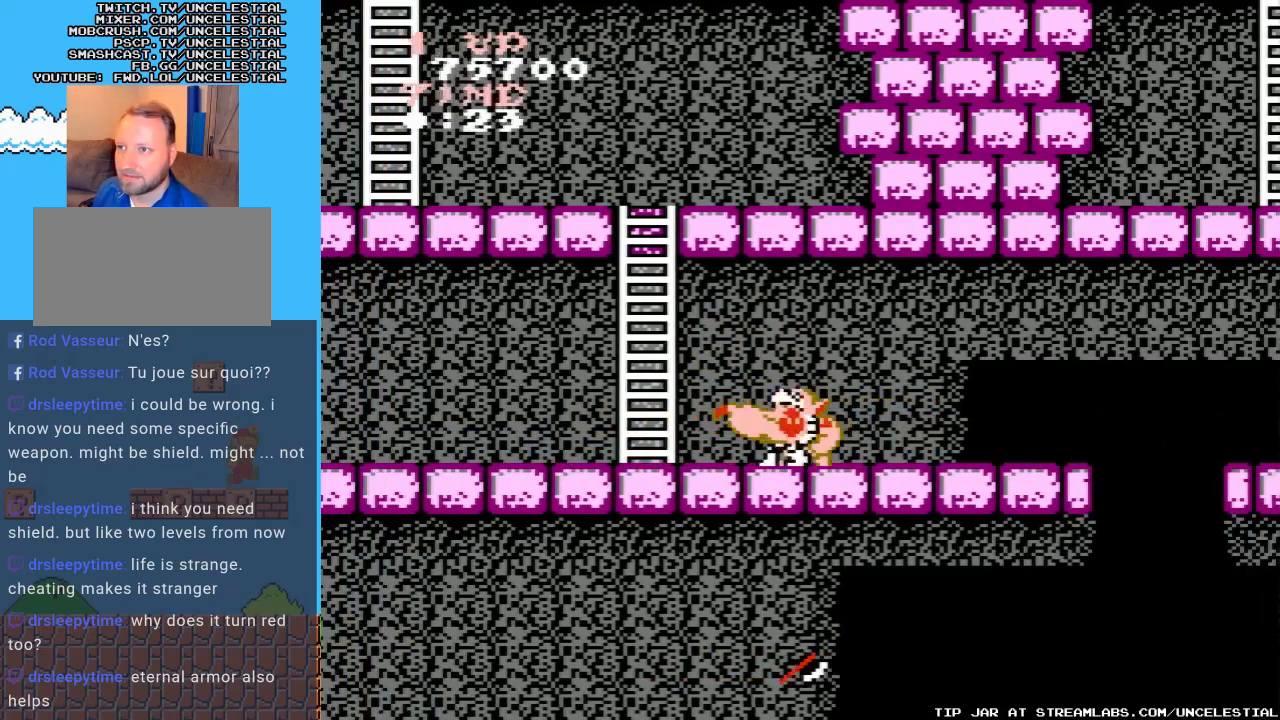
{"buttons": ["DPAD_LEFT"], "events": []}
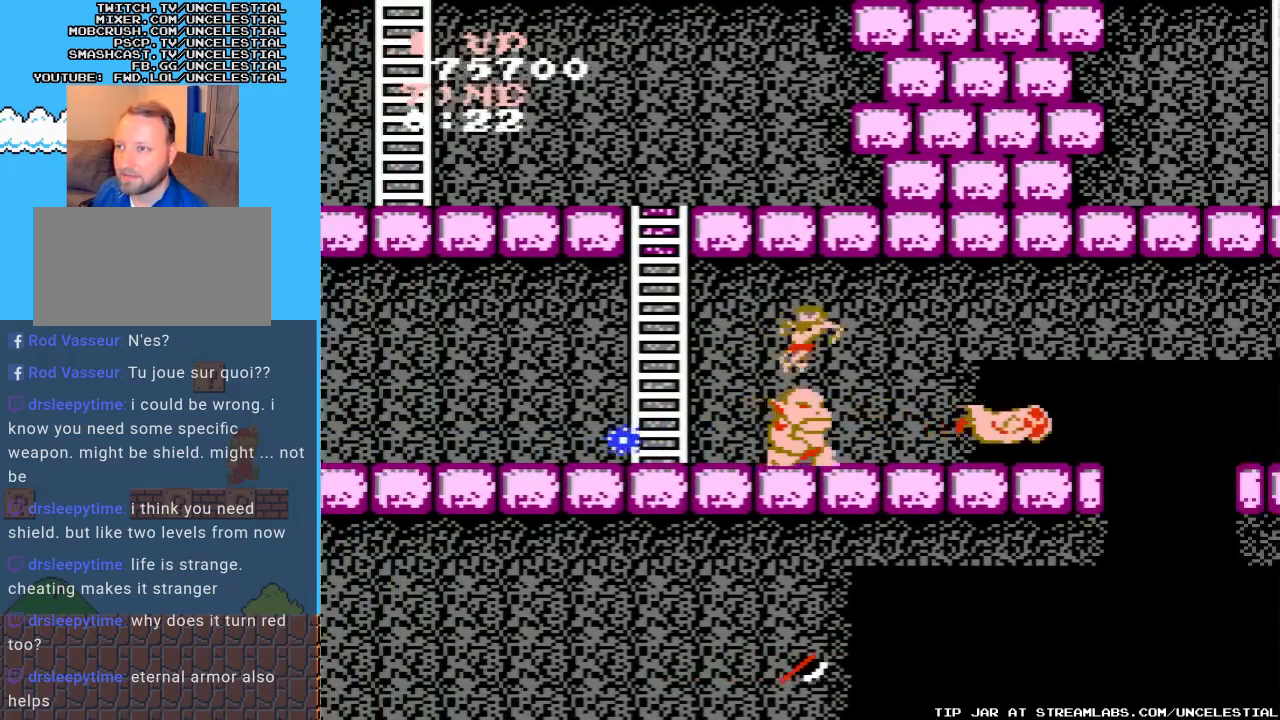
{"buttons": ["B"], "events": [[367, "DPAD_LEFT", "up"], [500, "B", "down"]]}
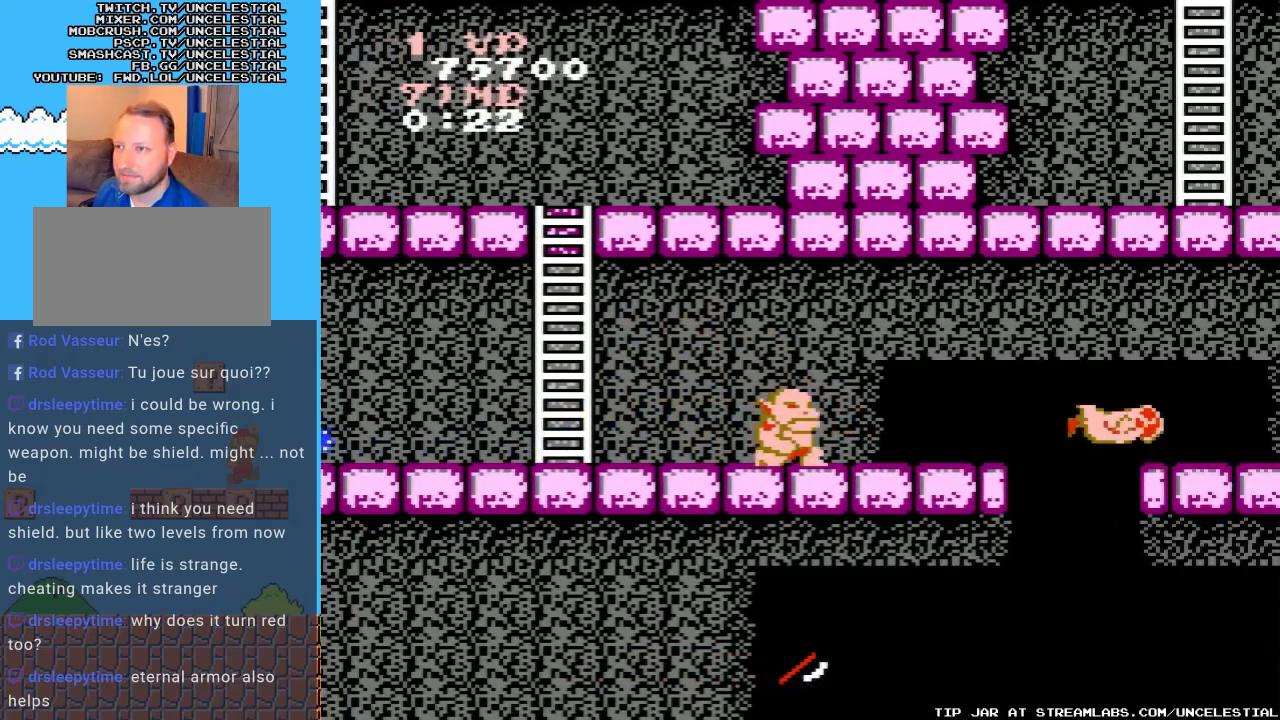
{"buttons": ["DPAD_LEFT"], "events": [[100, "B", "up"], [167, "B", "down"], [200, "DPAD_LEFT", "down"], [300, "B", "up"]]}
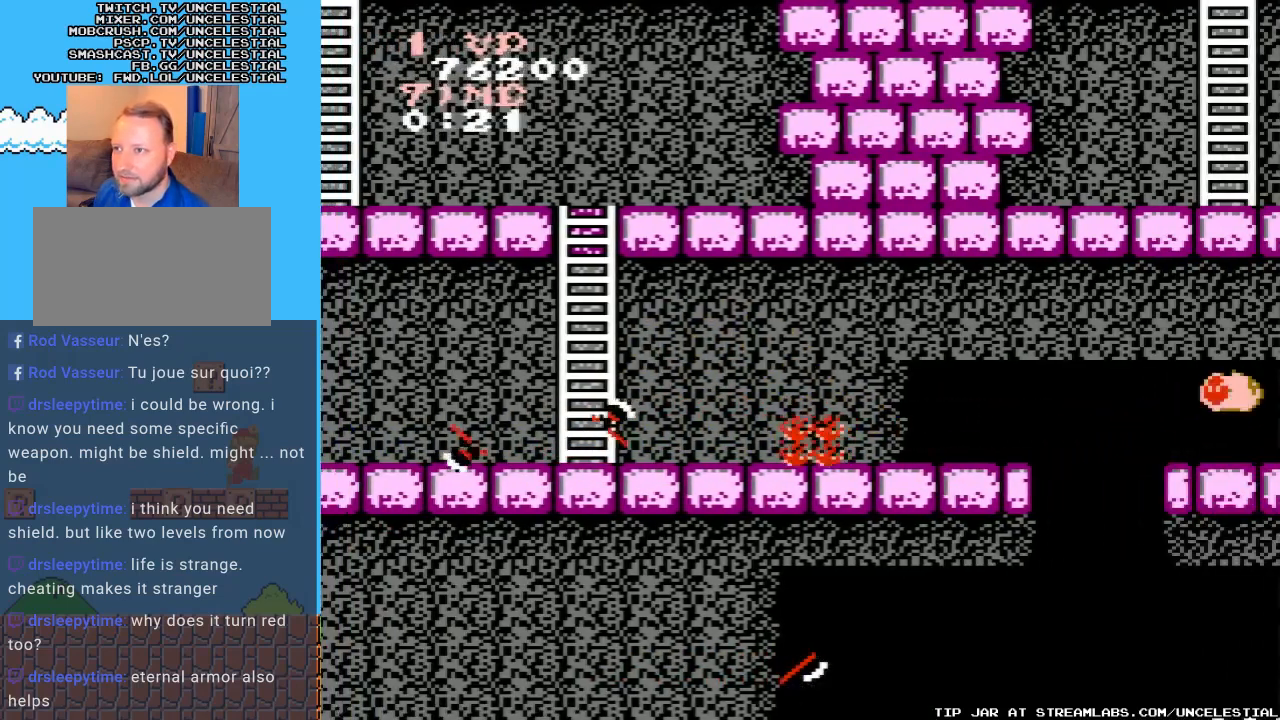
{"buttons": ["DPAD_LEFT"], "events": []}
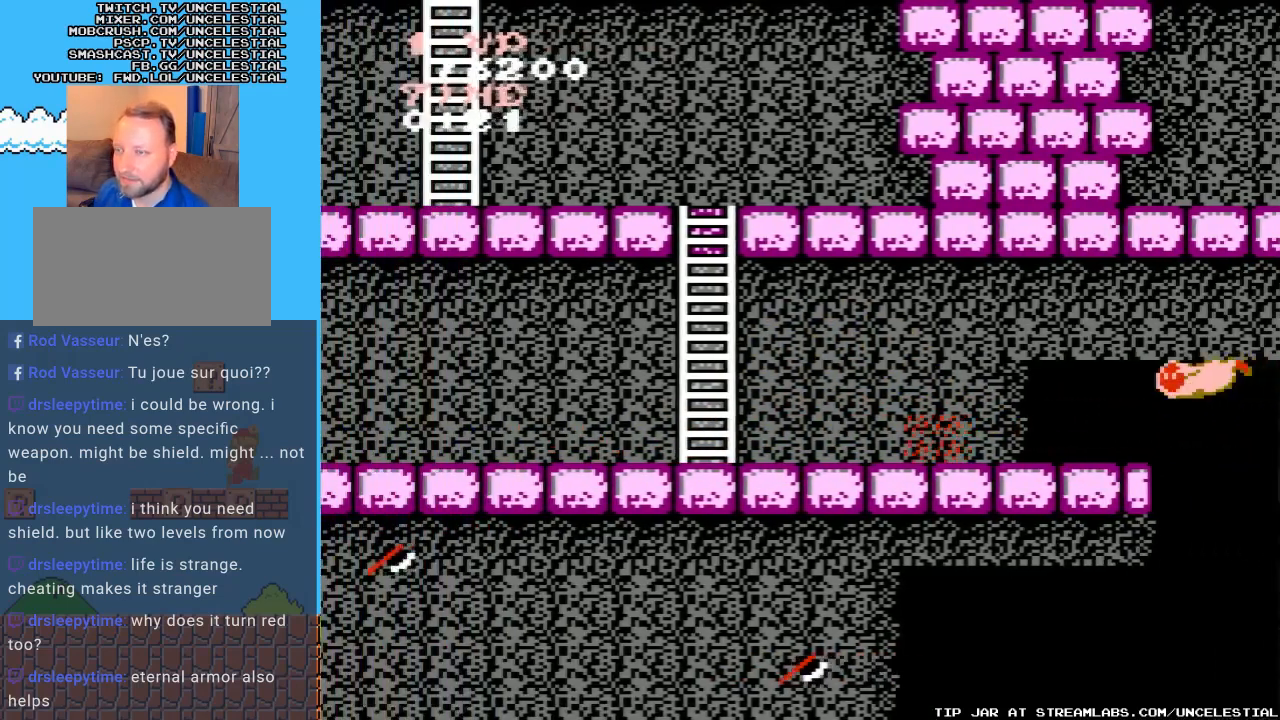
{"buttons": ["B"], "events": [[167, "DPAD_LEFT", "up"], [200, "DPAD_RIGHT", "down"], [267, "B", "down"], [367, "DPAD_RIGHT", "up"], [400, "B", "up"], [467, "B", "down"]]}
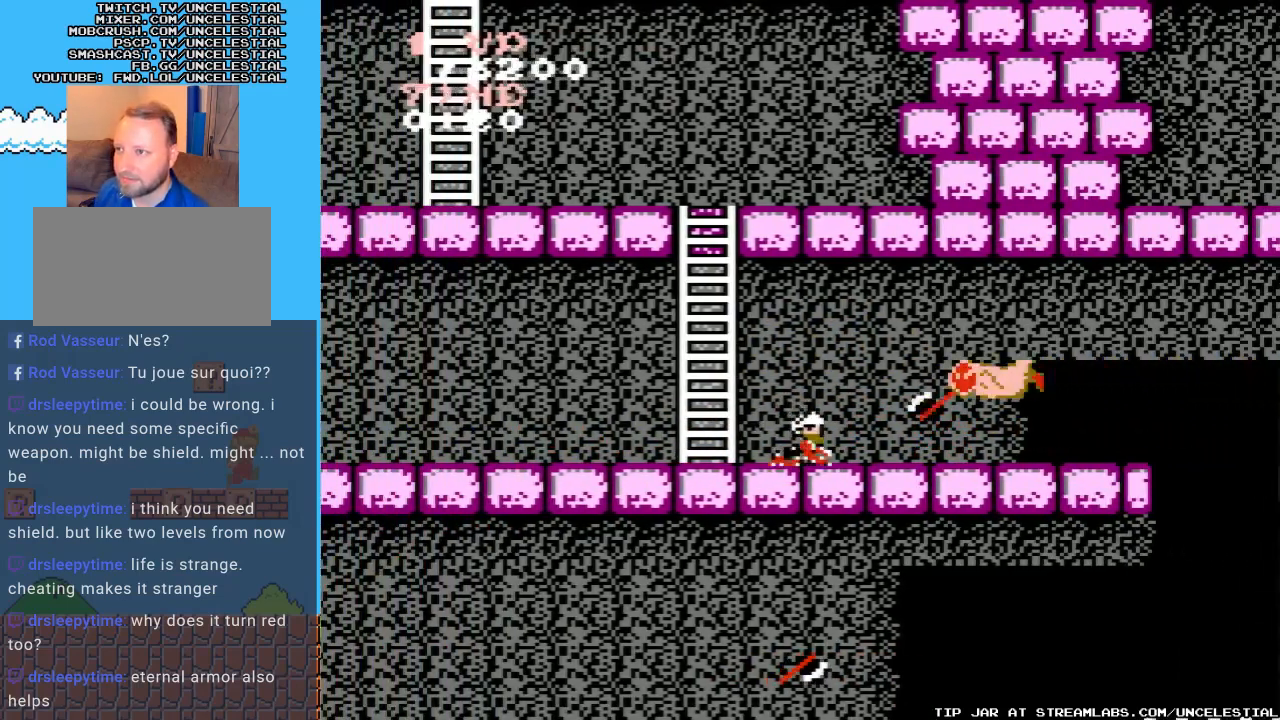
{"buttons": ["DPAD_LEFT"], "events": [[100, "B", "up"], [233, "DPAD_LEFT", "down"]]}
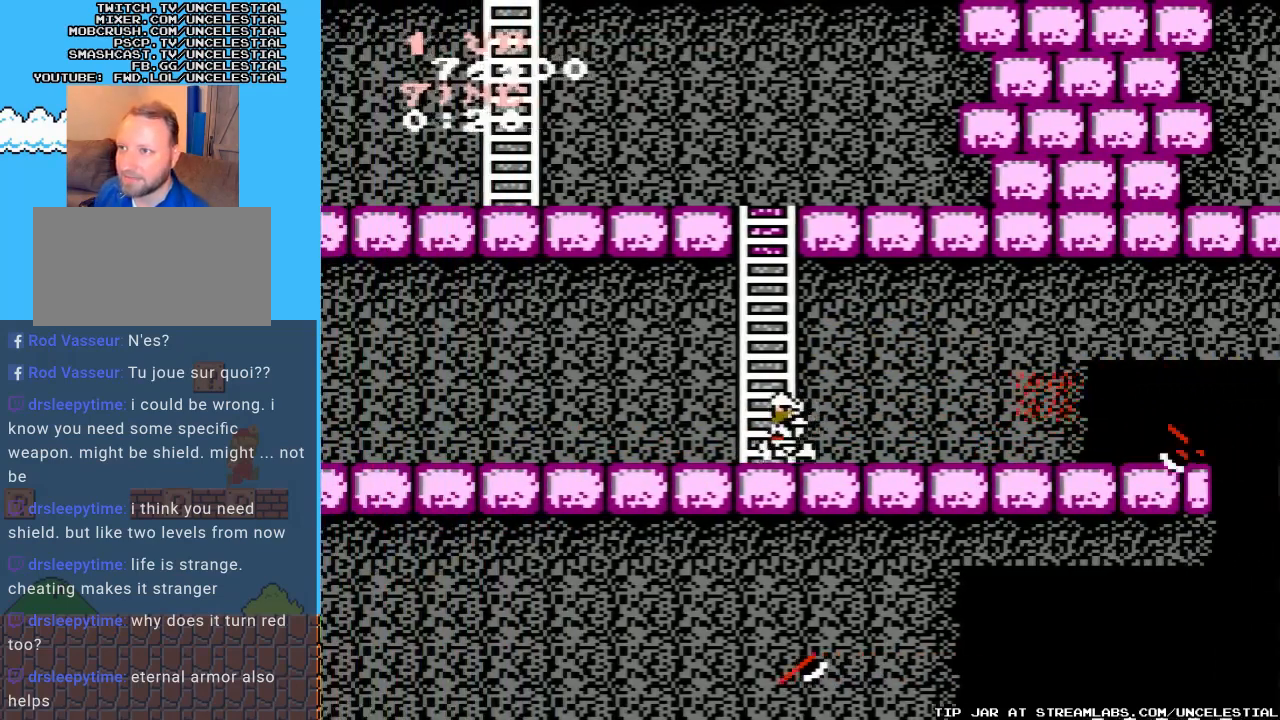
{"buttons": ["DPAD_UP"], "events": [[167, "DPAD_UP", "down"], [200, "DPAD_LEFT", "up"]]}
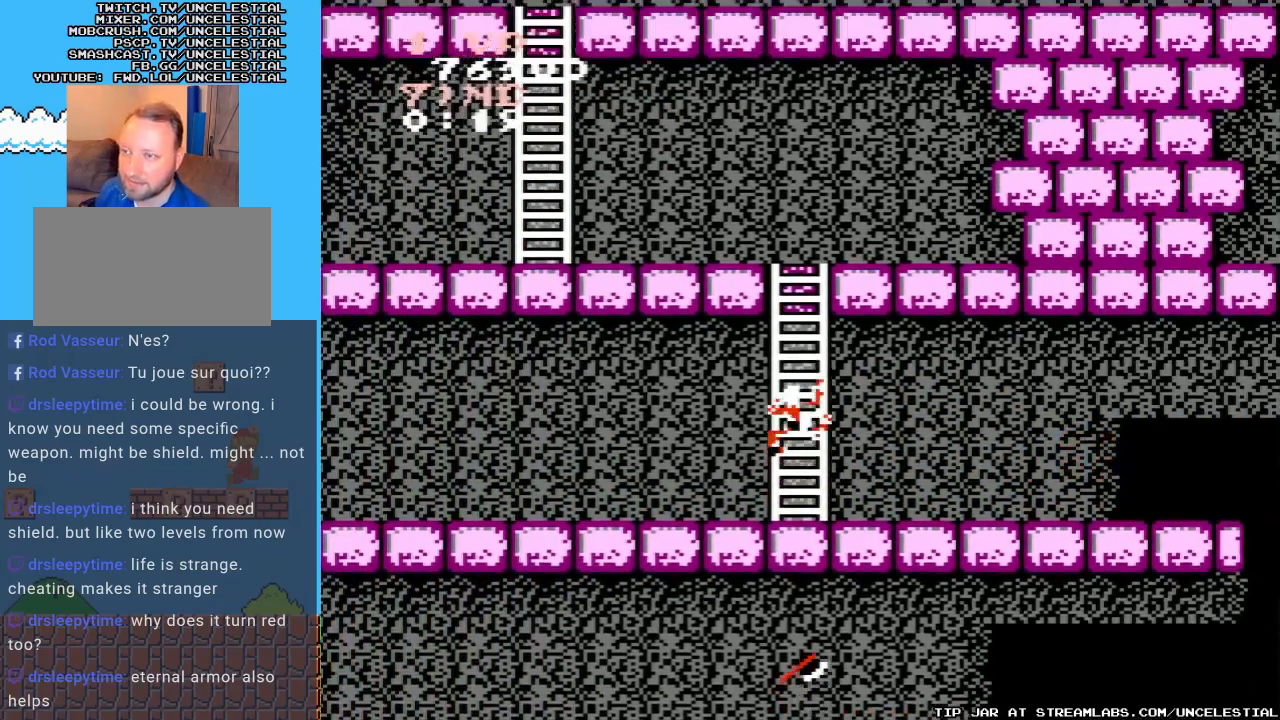
{"buttons": ["DPAD_UP"], "events": []}
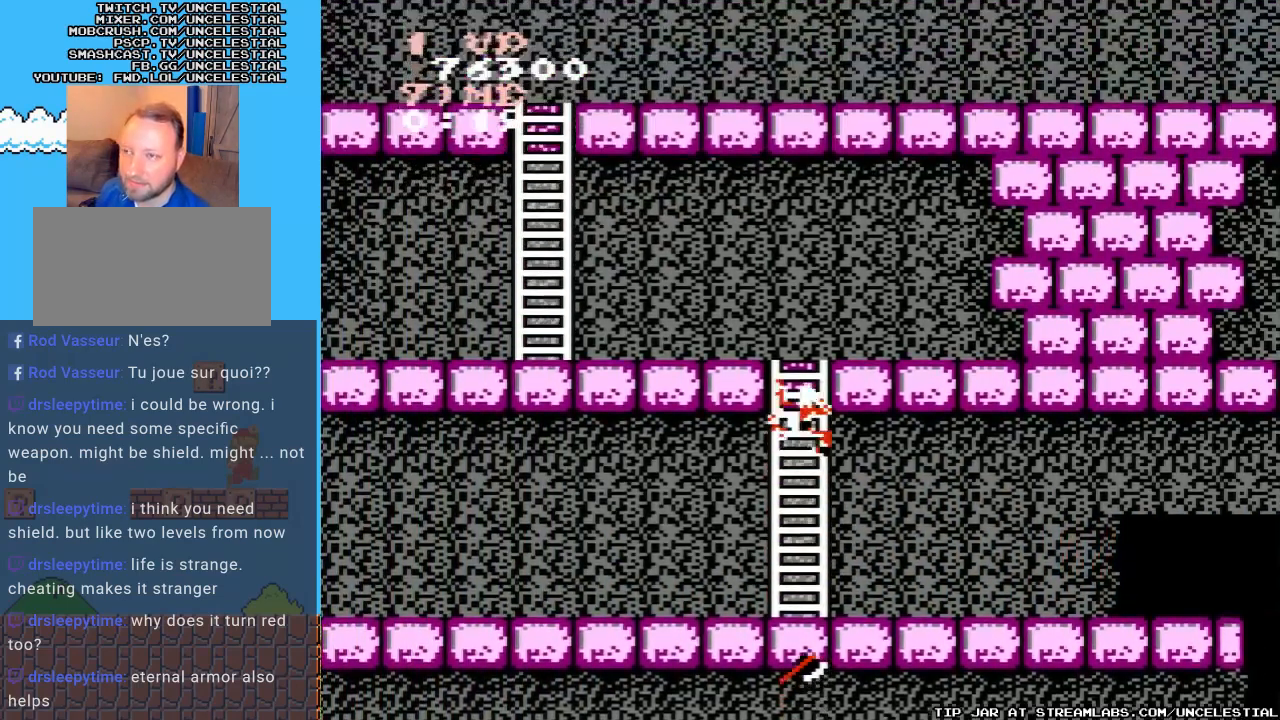
{"buttons": ["DPAD_UP"], "events": []}
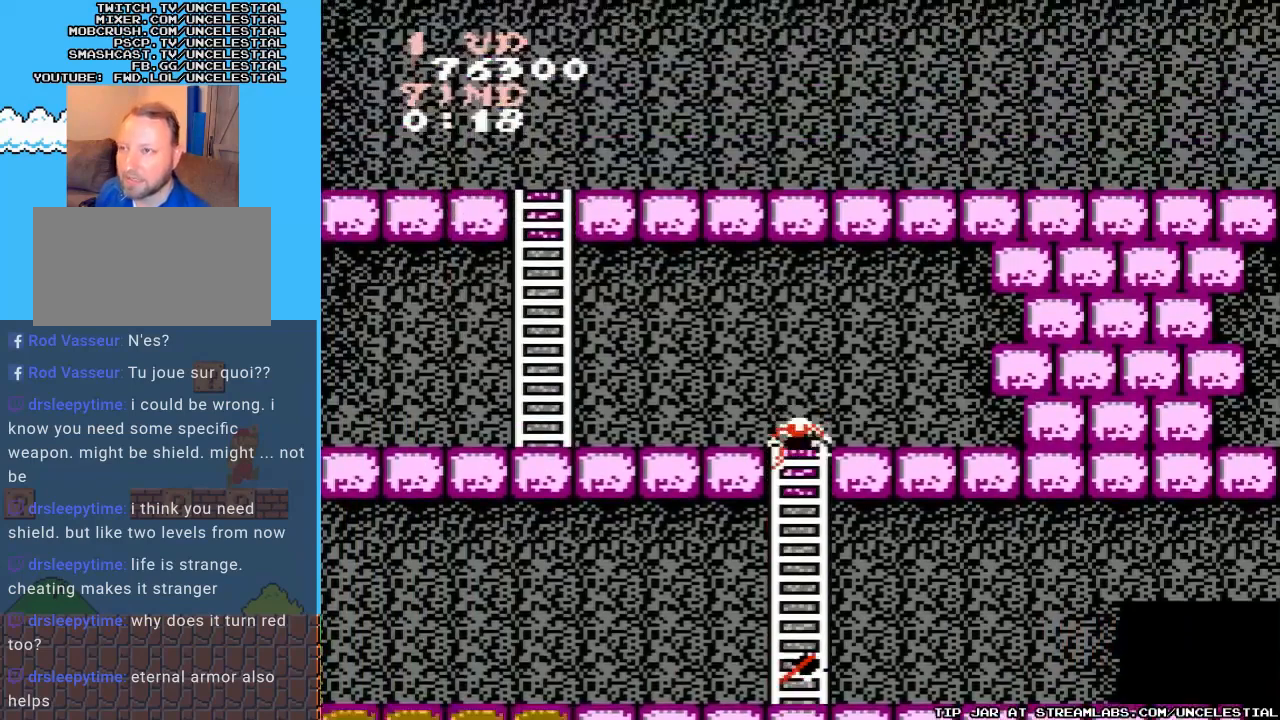
{"buttons": ["DPAD_LEFT"], "events": [[233, "DPAD_LEFT", "down"], [300, "DPAD_UP", "up"]]}
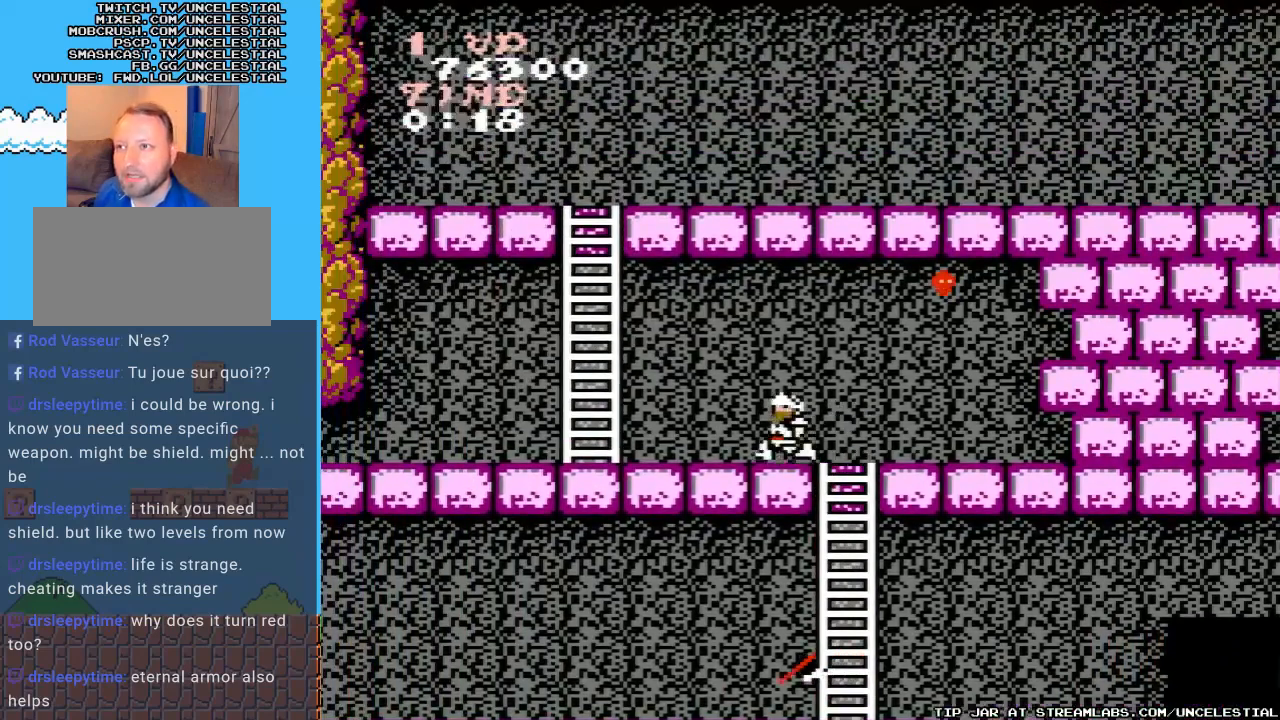
{"buttons": ["DPAD_LEFT"], "events": []}
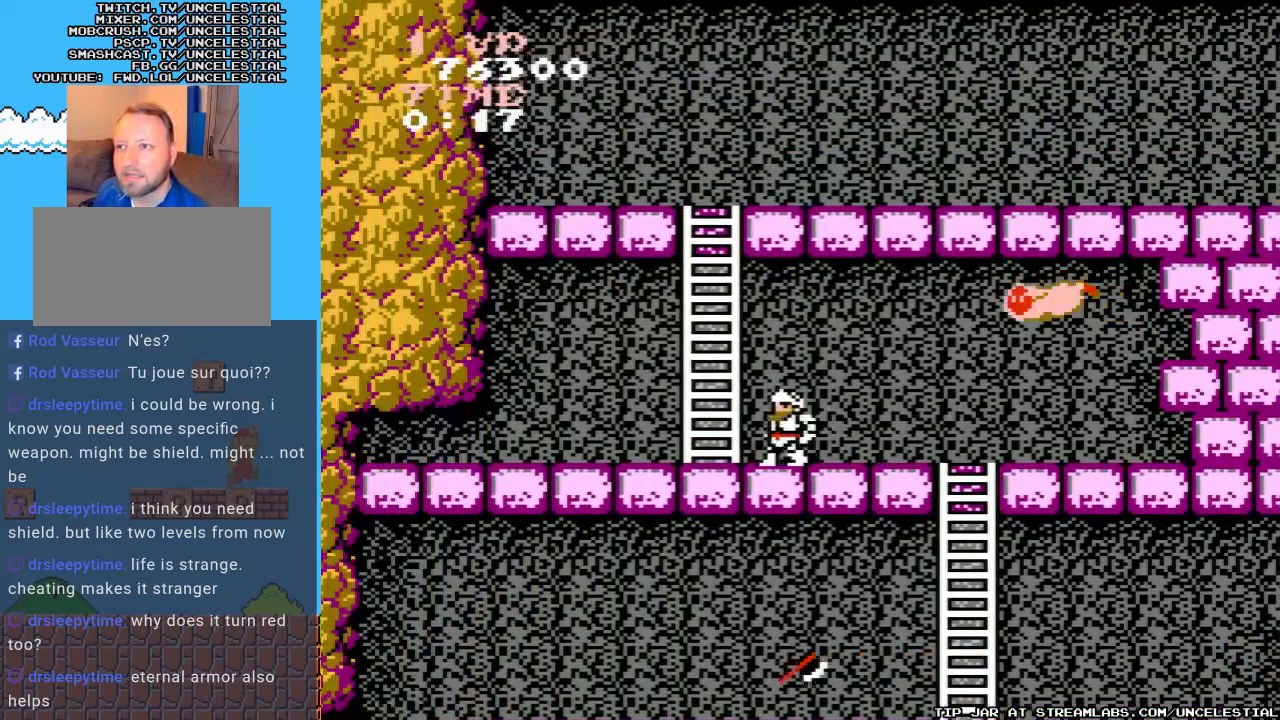
{"buttons": ["B", "DPAD_RIGHT"], "events": [[267, "DPAD_LEFT", "up"], [333, "DPAD_RIGHT", "down"], [400, "B", "down"]]}
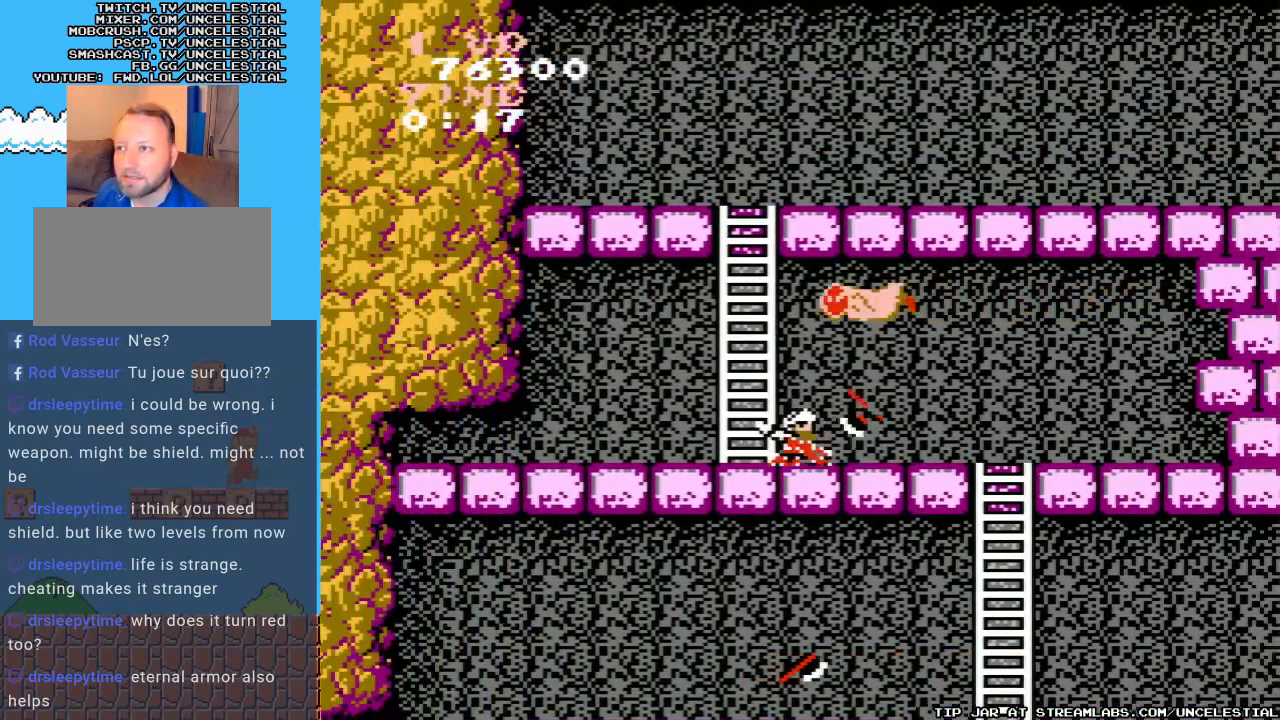
{"buttons": [], "events": [[33, "B", "up"], [400, "DPAD_RIGHT", "up"]]}
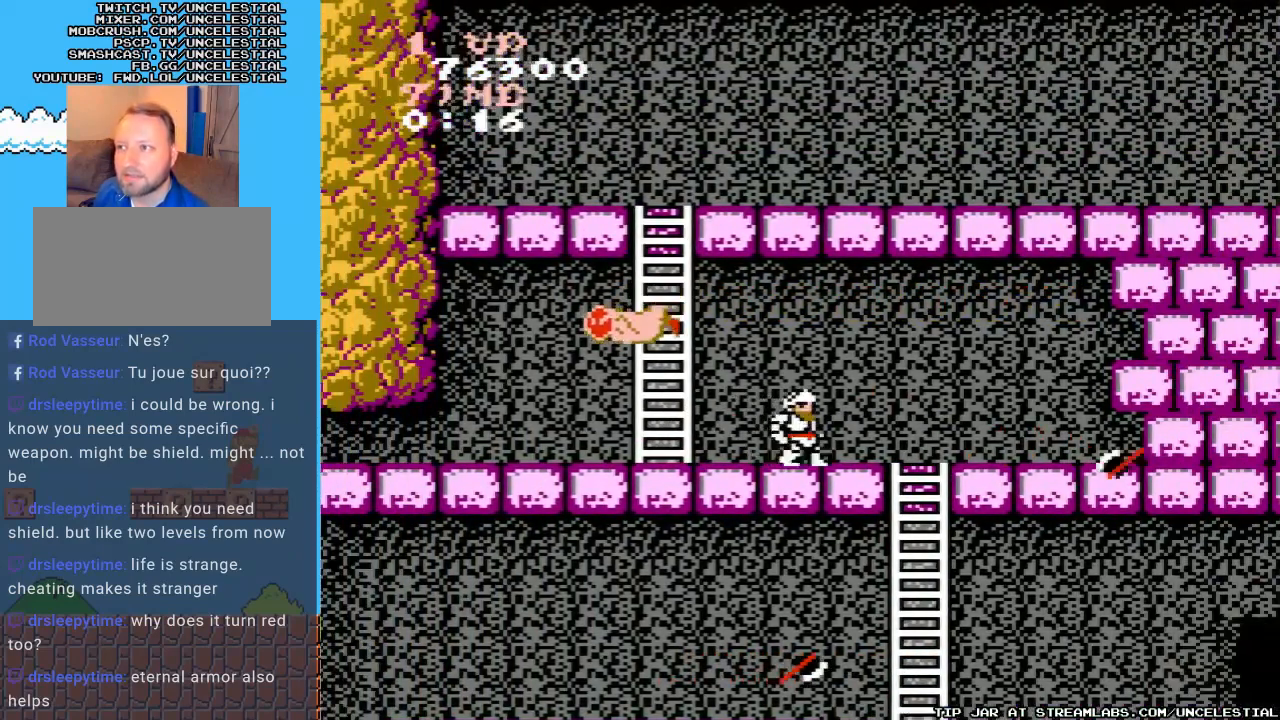
{"buttons": [], "events": [[33, "DPAD_LEFT", "down"], [267, "B", "down"], [333, "DPAD_LEFT", "up"], [400, "B", "up"]]}
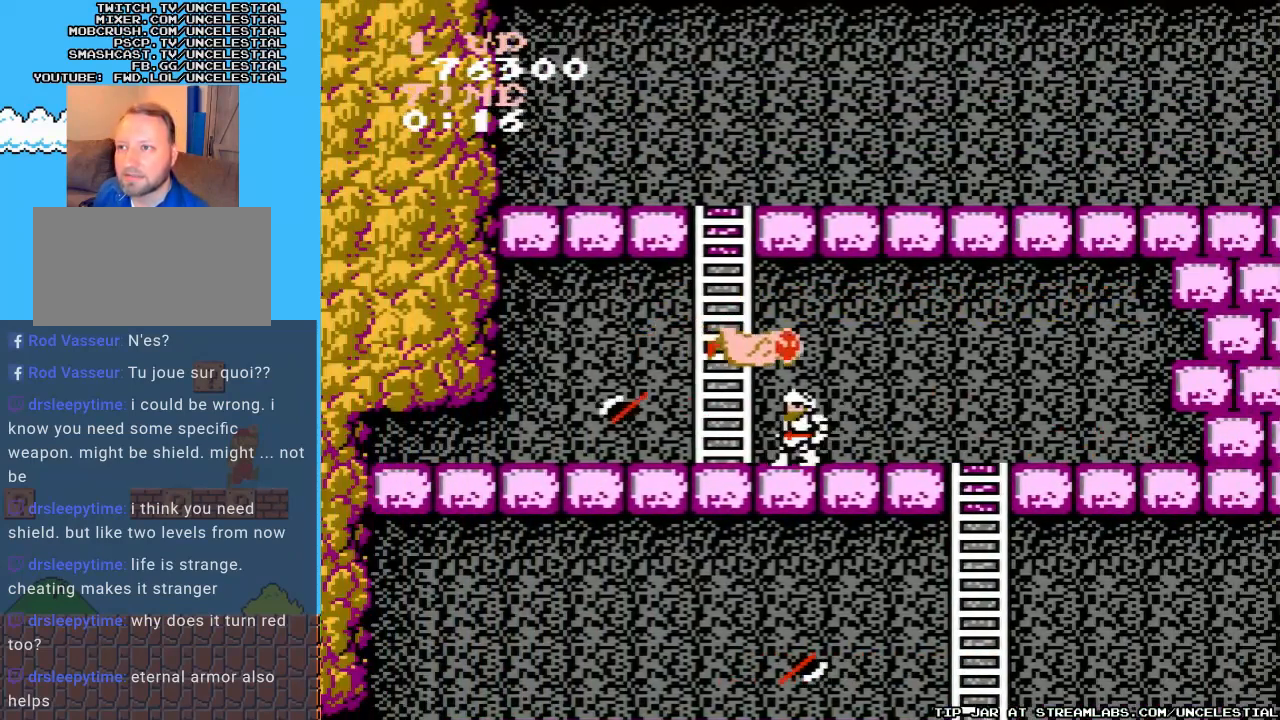
{"buttons": [], "events": [[33, "B", "down"], [133, "B", "up"], [300, "DPAD_RIGHT", "down"], [467, "DPAD_RIGHT", "up"]]}
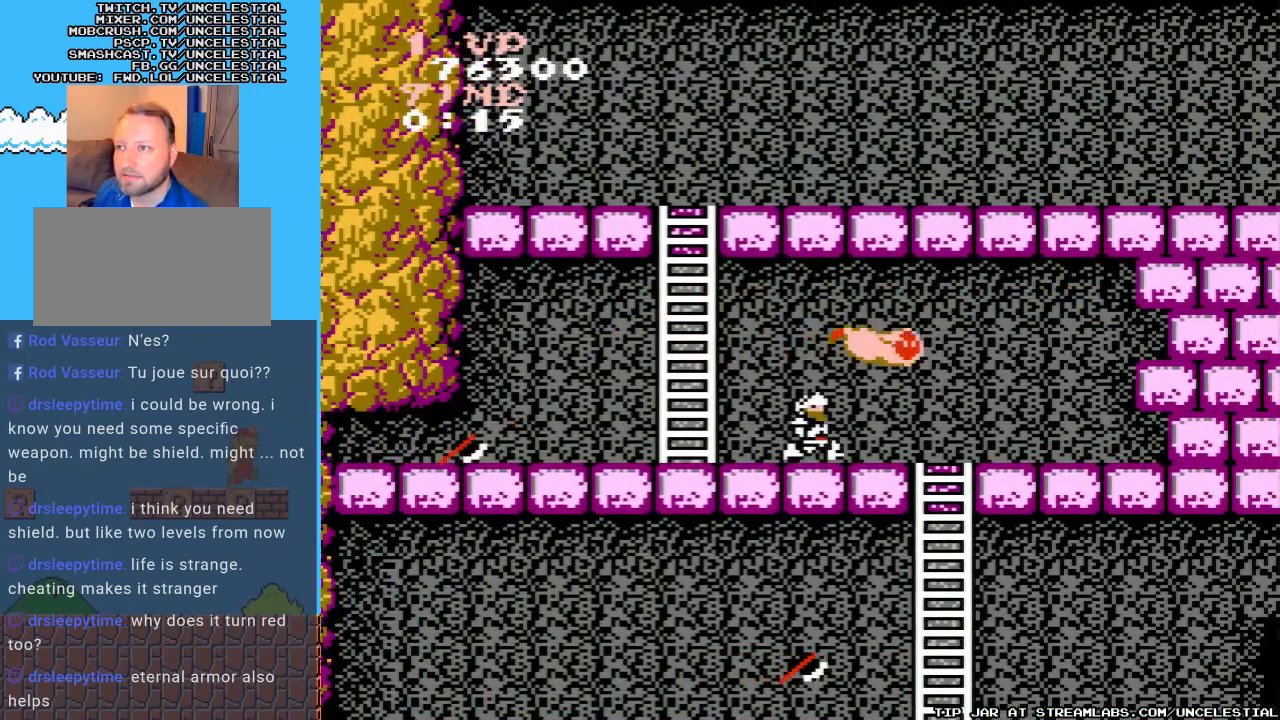
{"buttons": [], "events": [[167, "B", "down"], [333, "B", "up"]]}